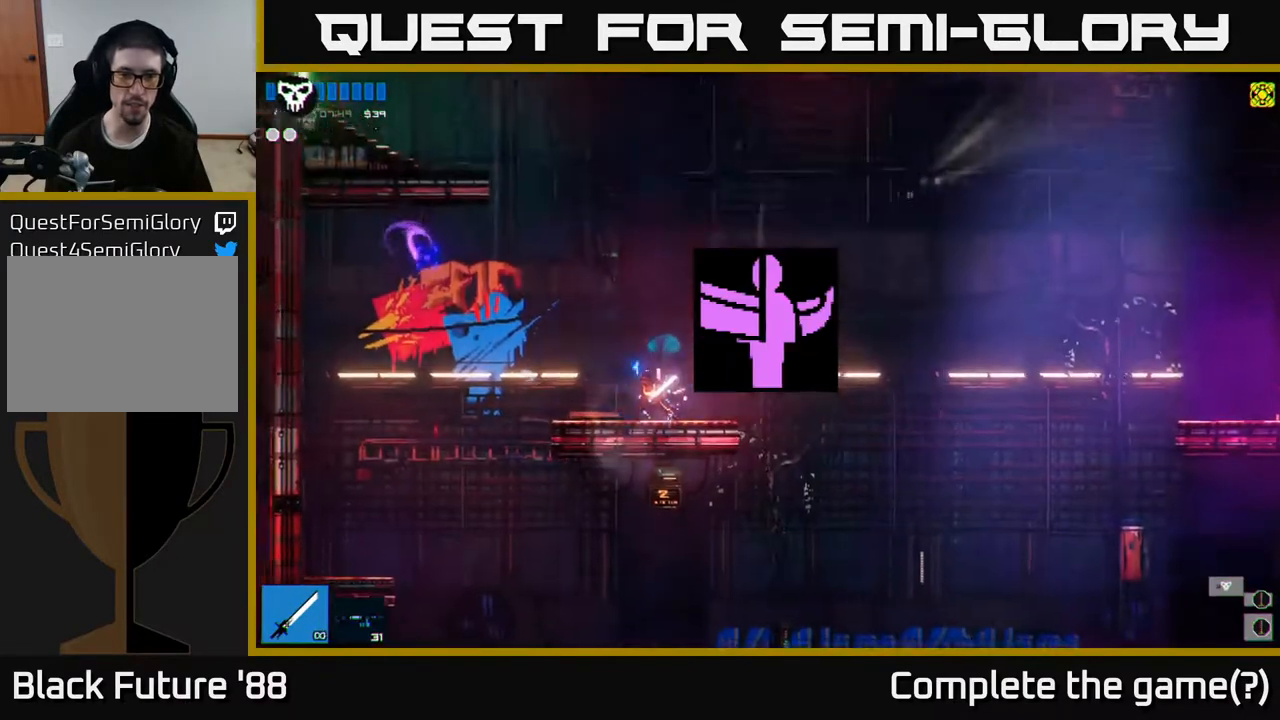
Gameplay with a controller (Xbox layout); each line is a JSON object with the inputs held at the frame after it. "events" lists button and stick changes between this image and that frame as [ms after this image, input, new state], when the widget could be followed in between.
{"buttons": [], "left_stick": "left", "right_stick": "left", "events": [[100, "left_stick", "right"], [200, "A", "down"], [200, "right_stick", "left"], [333, "left_stick", "left"], [350, "A", "up"]]}
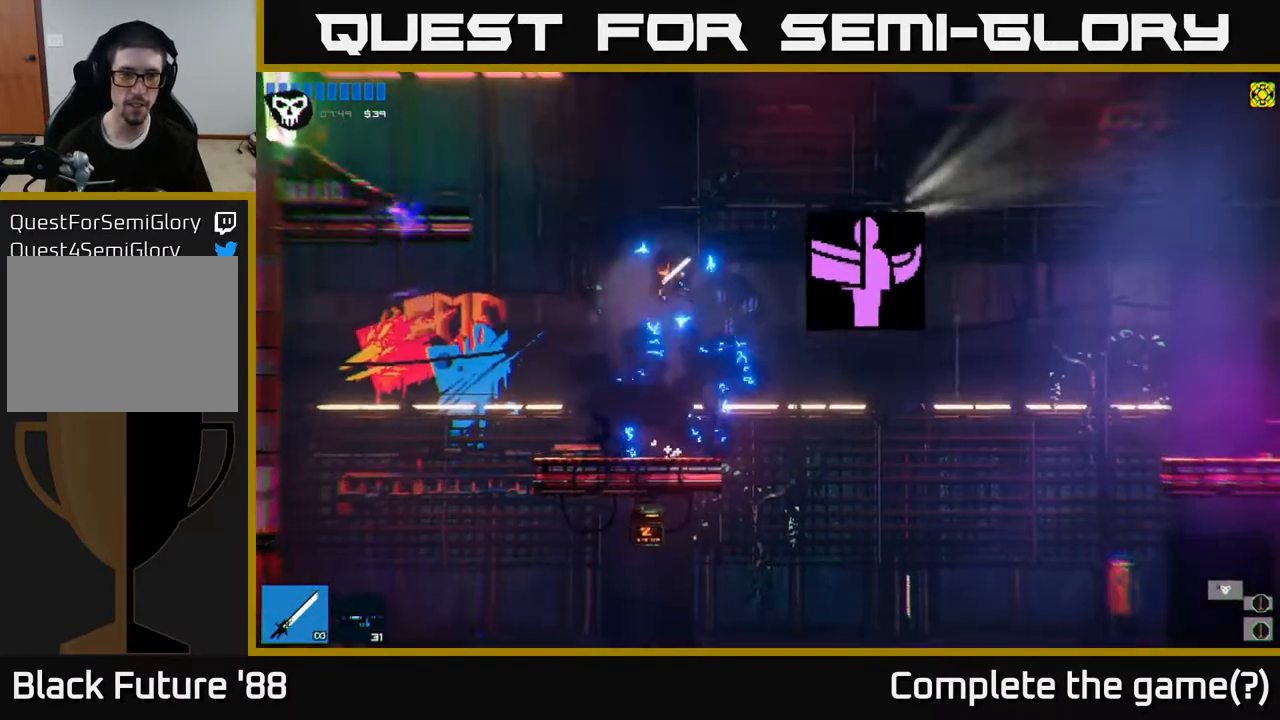
{"buttons": [], "left_stick": "left", "right_stick": "left", "events": [[100, "A", "down"], [133, "L1", "down"], [283, "A", "up"], [283, "L1", "up"]]}
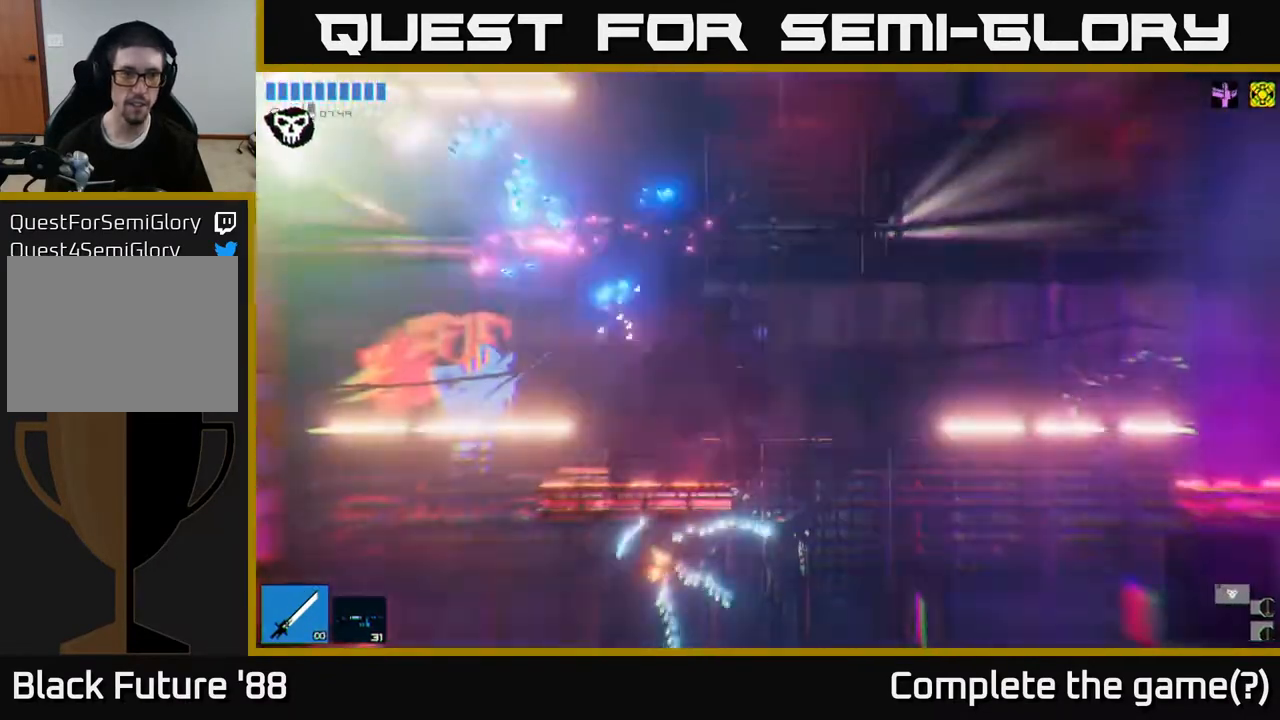
{"buttons": [], "left_stick": "left", "right_stick": "up-left", "events": [[183, "right_stick", "up-left"]]}
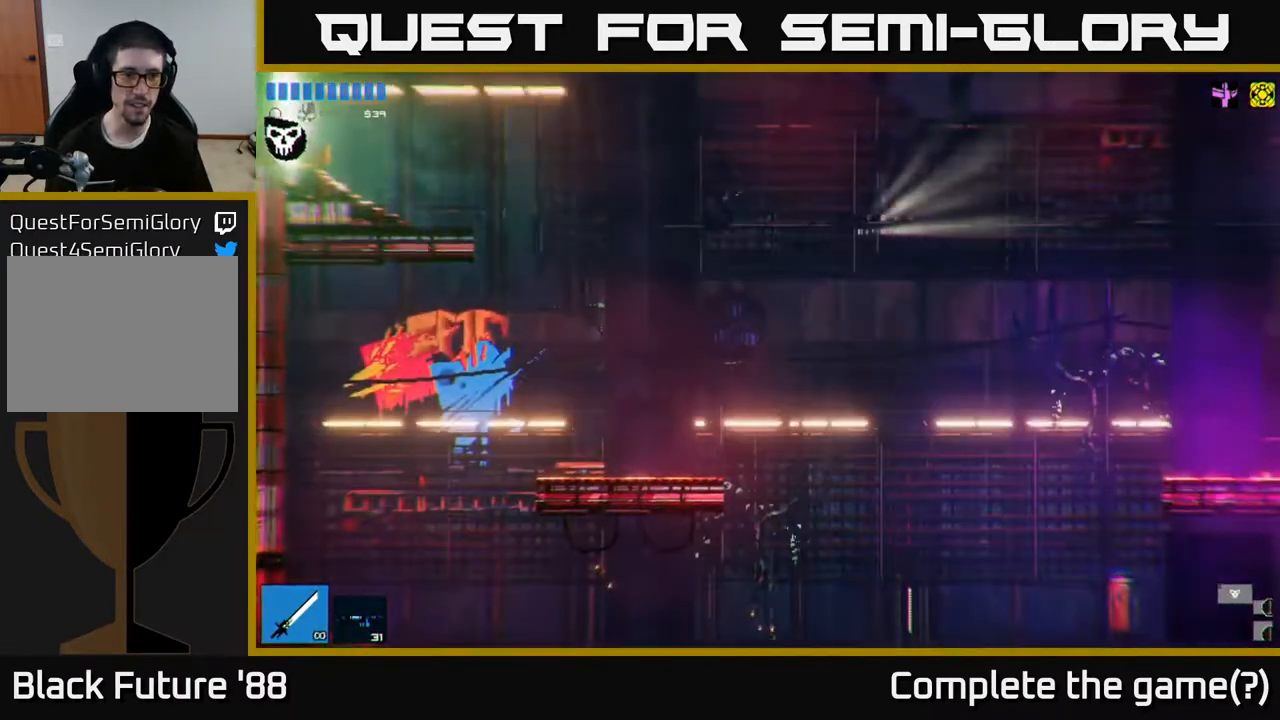
{"buttons": [], "left_stick": "center", "right_stick": "up-left", "events": [[350, "left_stick", "center"]]}
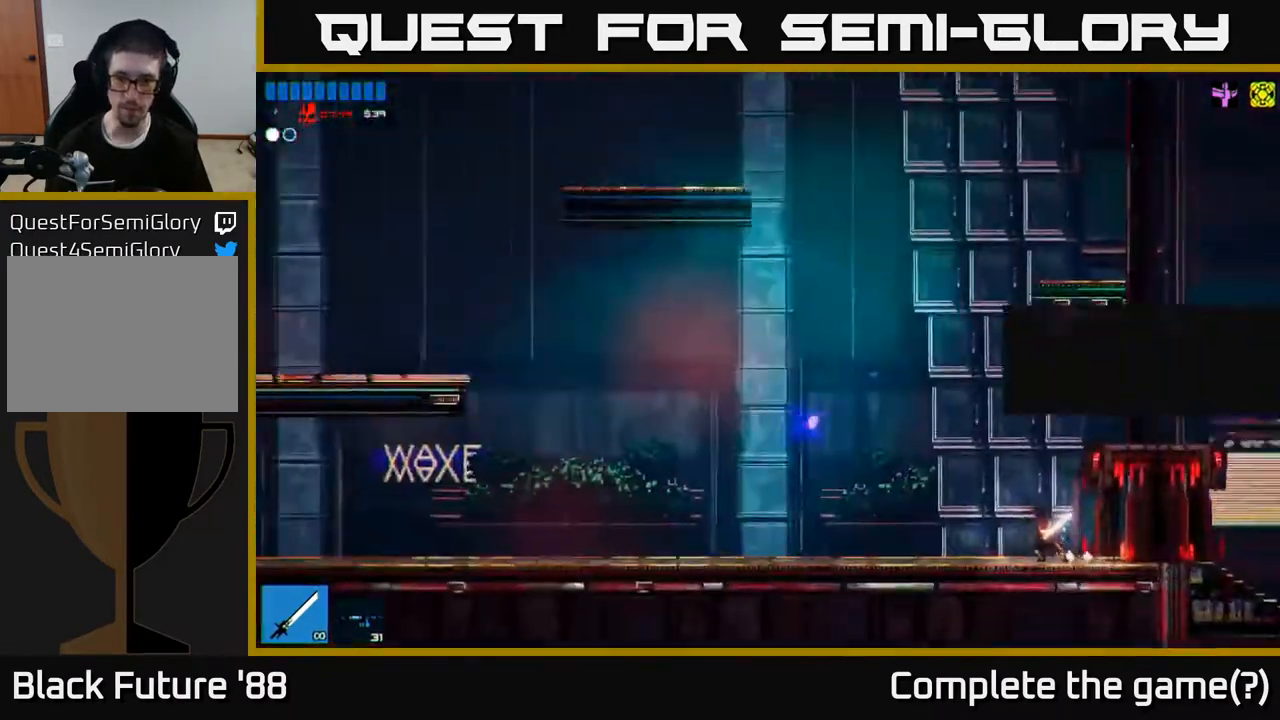
{"buttons": [], "left_stick": "left", "right_stick": "up-left", "events": [[33, "left_stick", "left"]]}
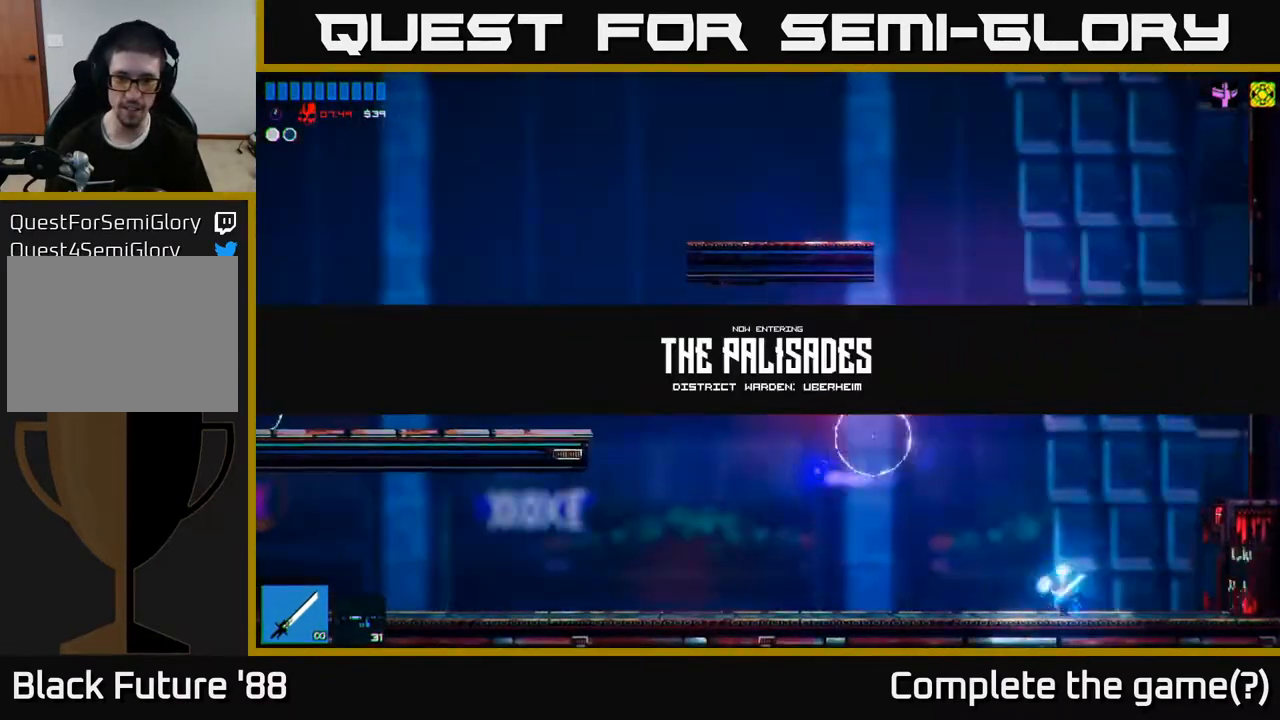
{"buttons": ["A", "R2"], "left_stick": "left", "right_stick": "up", "events": [[383, "A", "down"], [483, "R2", "down"], [483, "right_stick", "up"]]}
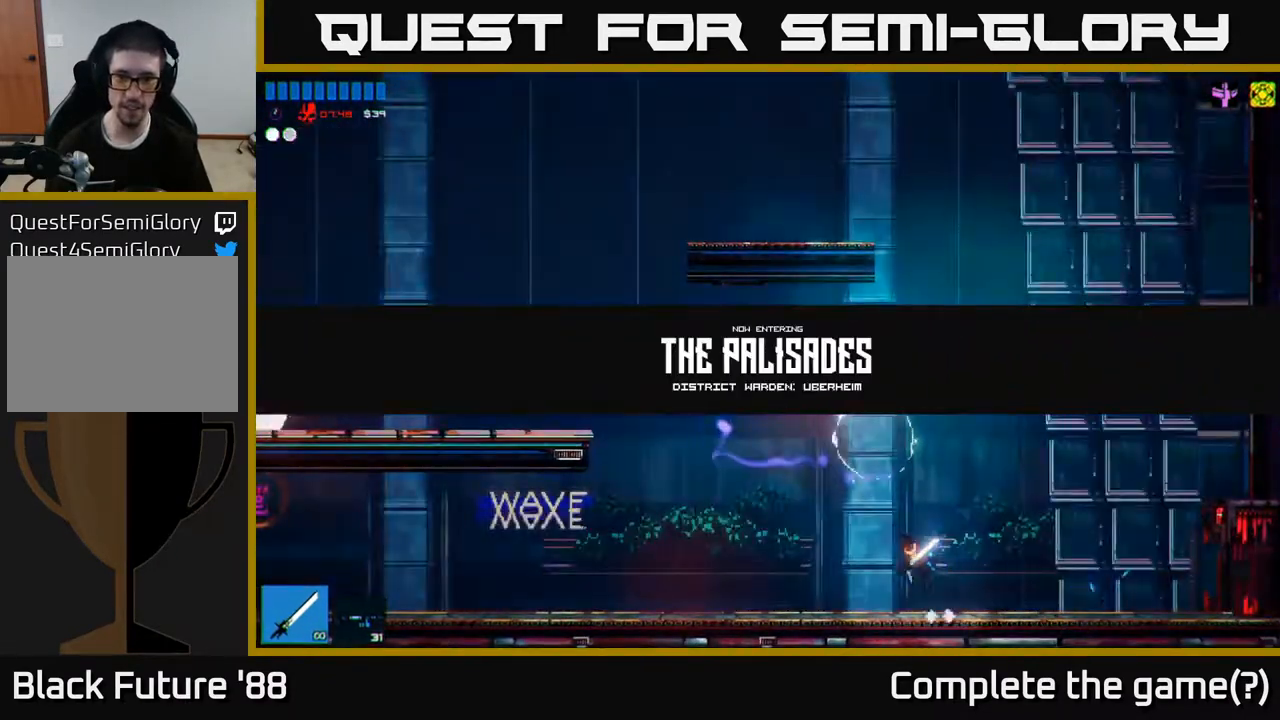
{"buttons": [], "left_stick": "left", "right_stick": "up-right", "events": [[50, "A", "up"], [167, "R2", "up"], [267, "right_stick", "up-right"]]}
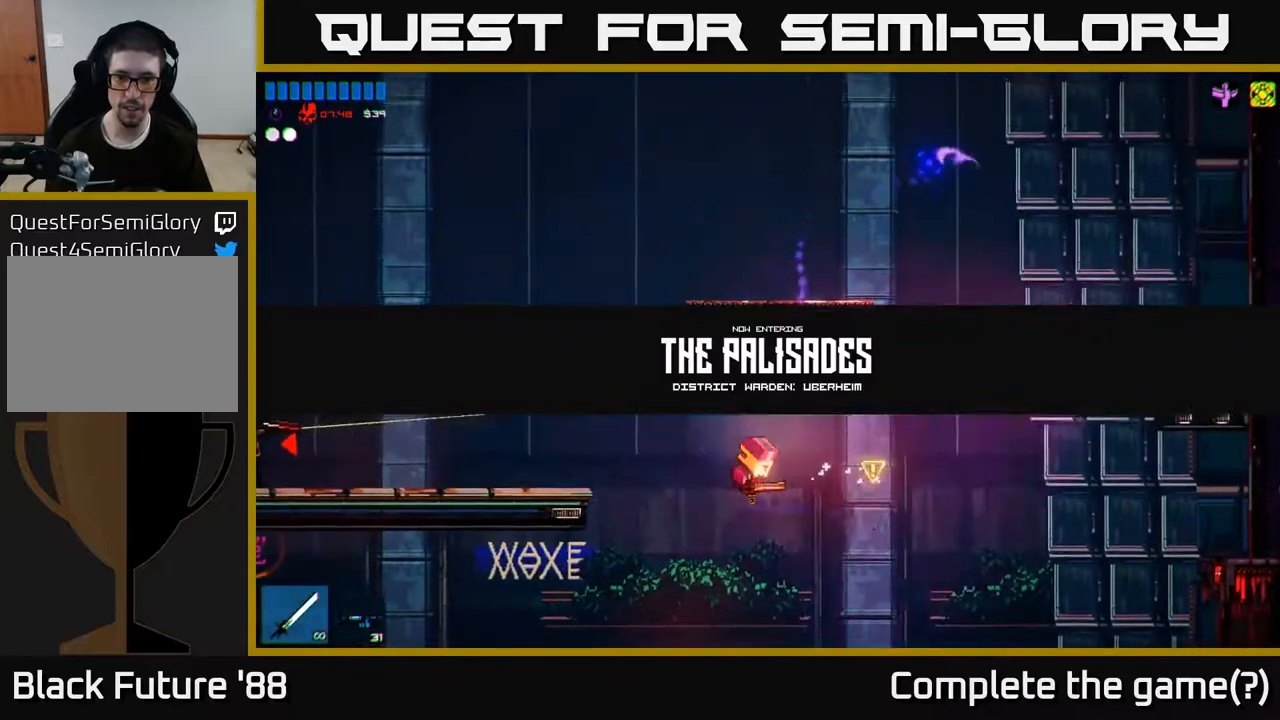
{"buttons": ["R2"], "left_stick": "center", "right_stick": "right", "events": [[167, "R2", "down"], [217, "left_stick", "up-left"], [350, "right_stick", "right"], [467, "left_stick", "center"]]}
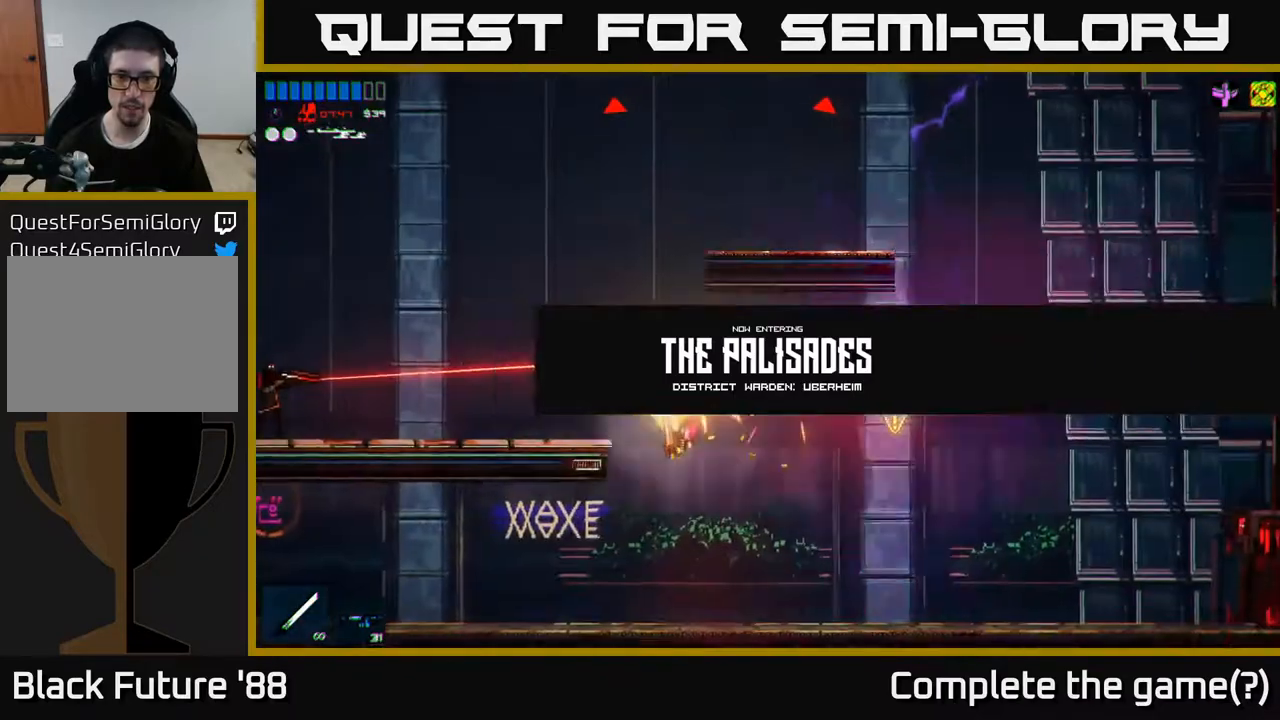
{"buttons": ["R2"], "left_stick": "left", "right_stick": "up", "events": [[17, "left_stick", "right"], [33, "right_stick", "up-right"], [100, "R2", "up"], [200, "right_stick", "up"], [217, "left_stick", "center"], [267, "left_stick", "right"], [400, "R2", "down"], [467, "left_stick", "left"]]}
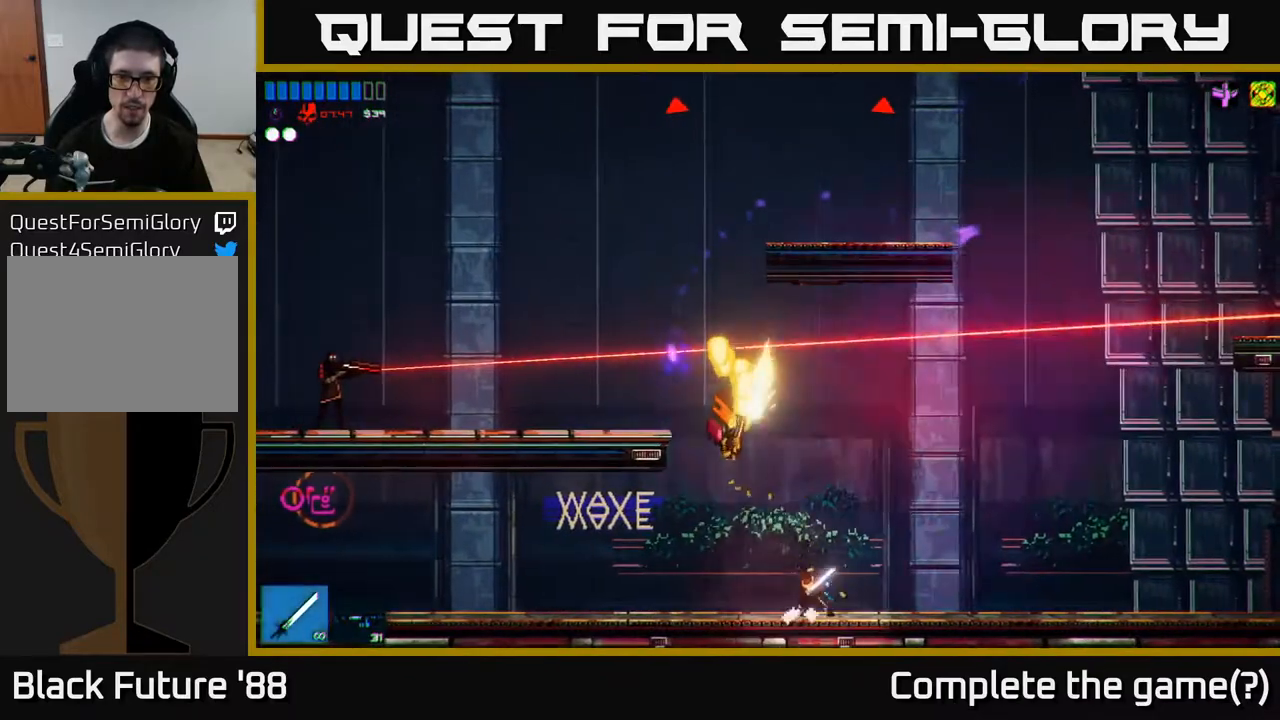
{"buttons": [], "left_stick": "center", "right_stick": "up", "events": [[167, "R2", "up"], [267, "left_stick", "center"]]}
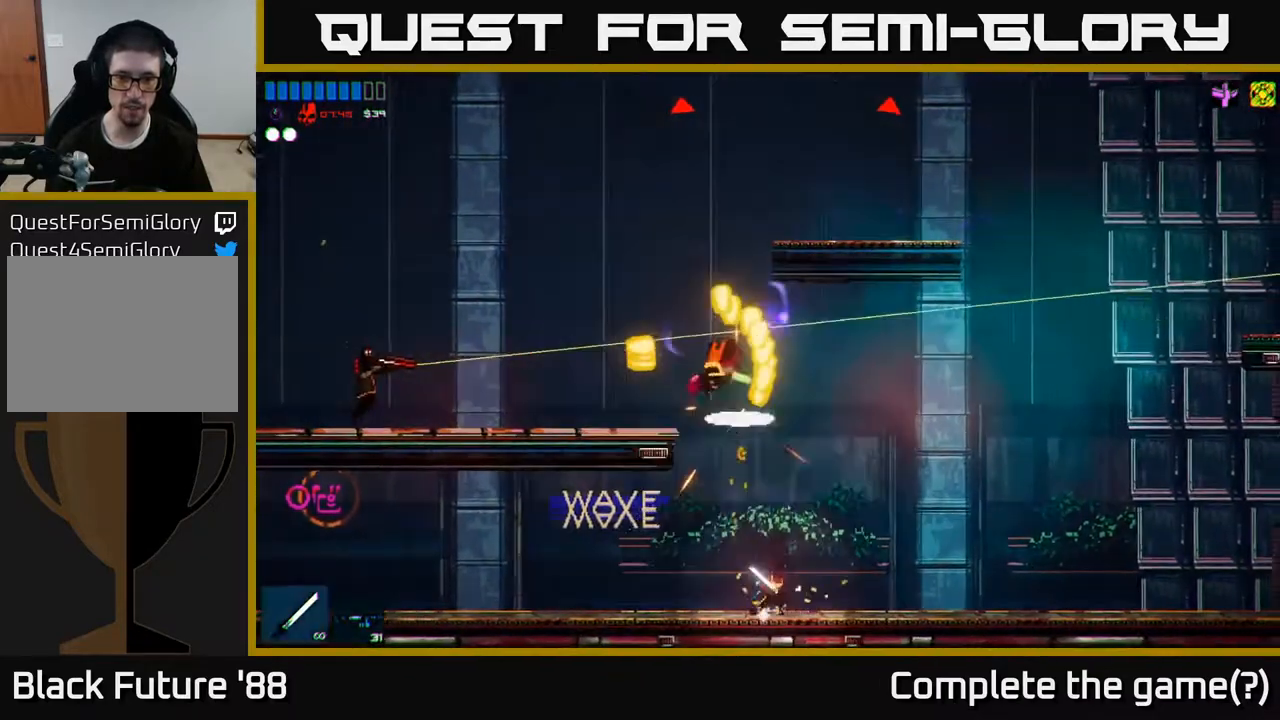
{"buttons": [], "left_stick": "left", "right_stick": "up", "events": [[267, "A", "down"], [383, "left_stick", "left"], [433, "A", "up"]]}
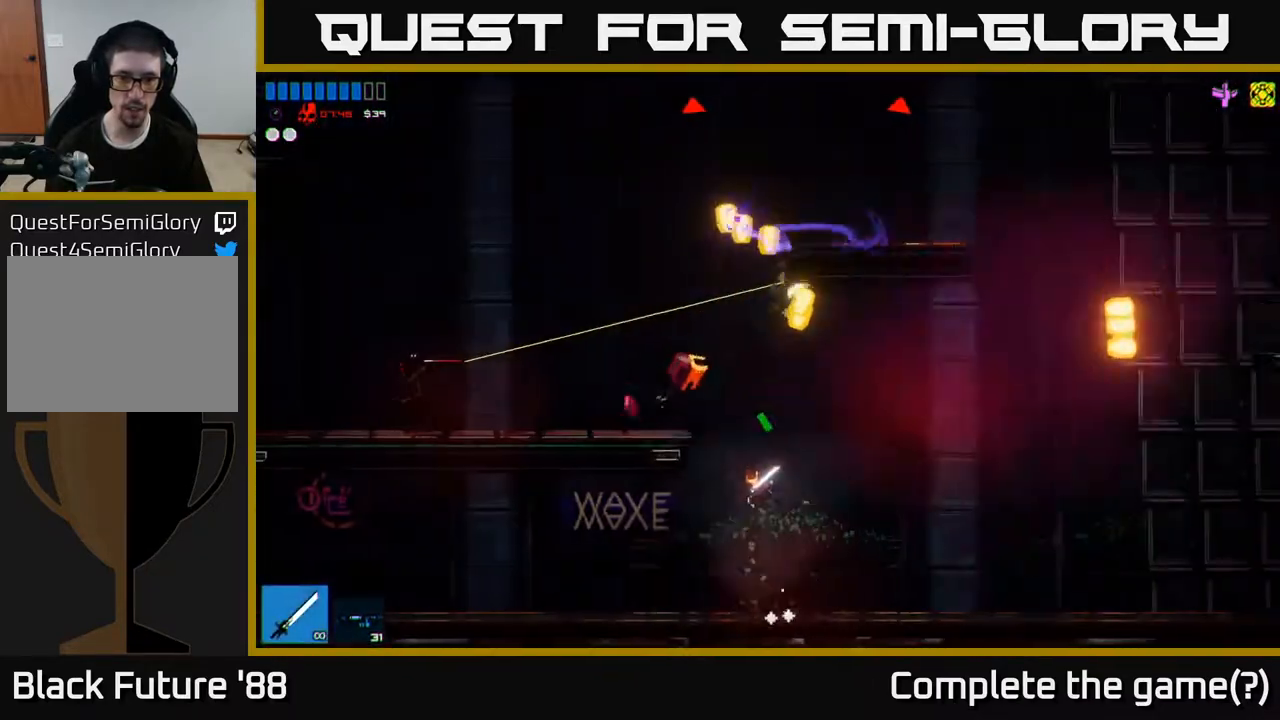
{"buttons": [], "left_stick": "left", "right_stick": "down-left", "events": [[17, "A", "down"], [33, "L1", "down"], [167, "A", "up"], [167, "L1", "up"], [167, "right_stick", "left"], [217, "R2", "down"], [217, "right_stick", "down-left"], [400, "R2", "up"]]}
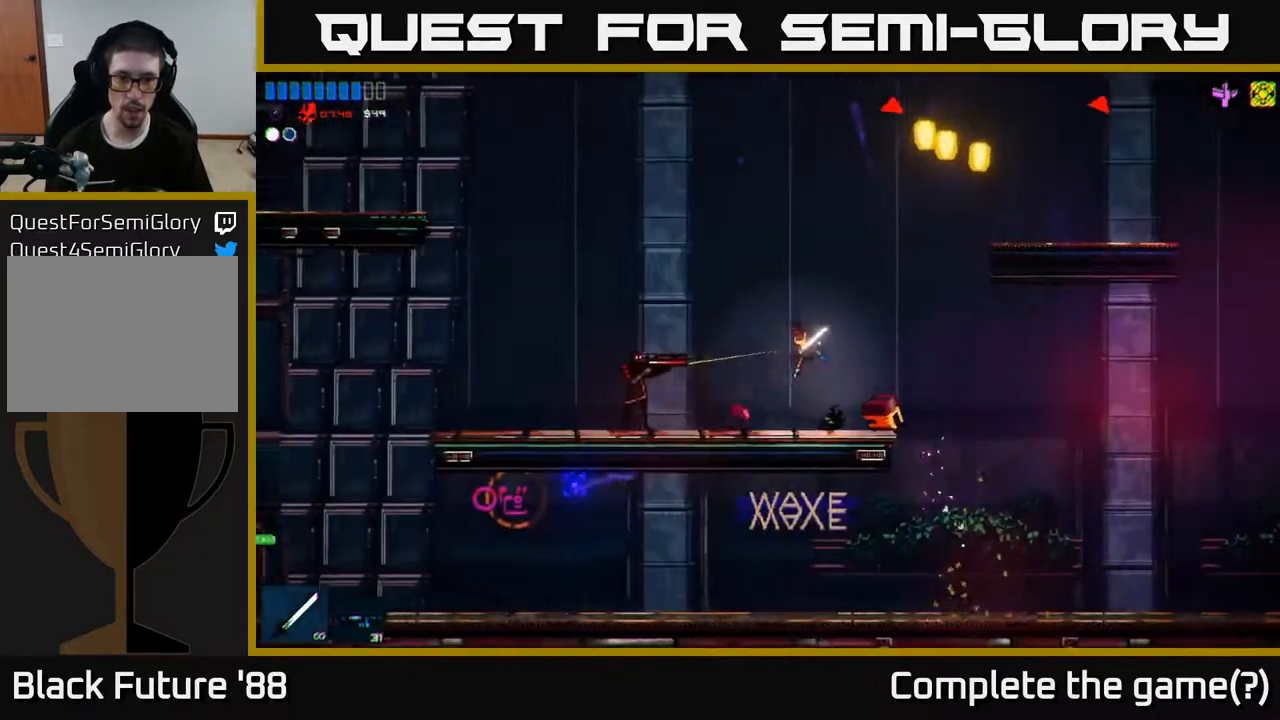
{"buttons": ["R2"], "left_stick": "left", "right_stick": "left", "events": [[167, "right_stick", "left"], [200, "R2", "down"], [433, "R2", "up"], [483, "R2", "down"]]}
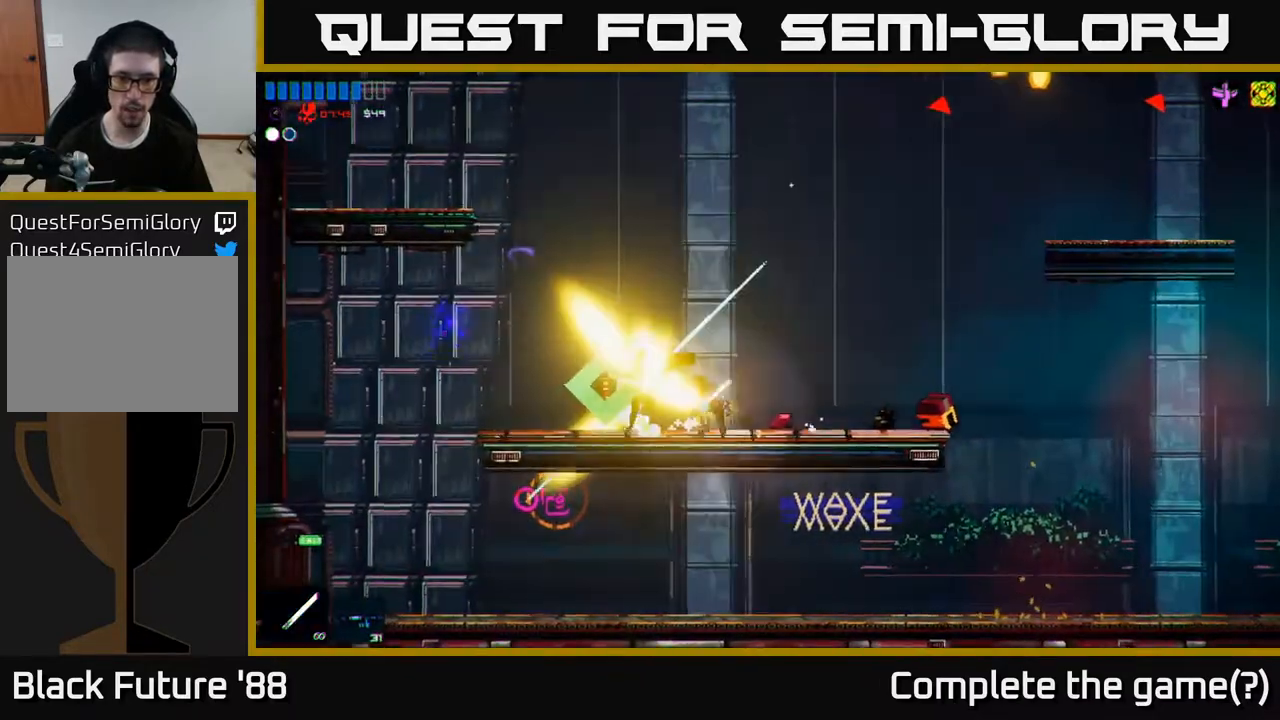
{"buttons": [], "left_stick": "center", "right_stick": "up", "events": [[150, "R2", "up"], [400, "right_stick", "up"], [483, "left_stick", "center"]]}
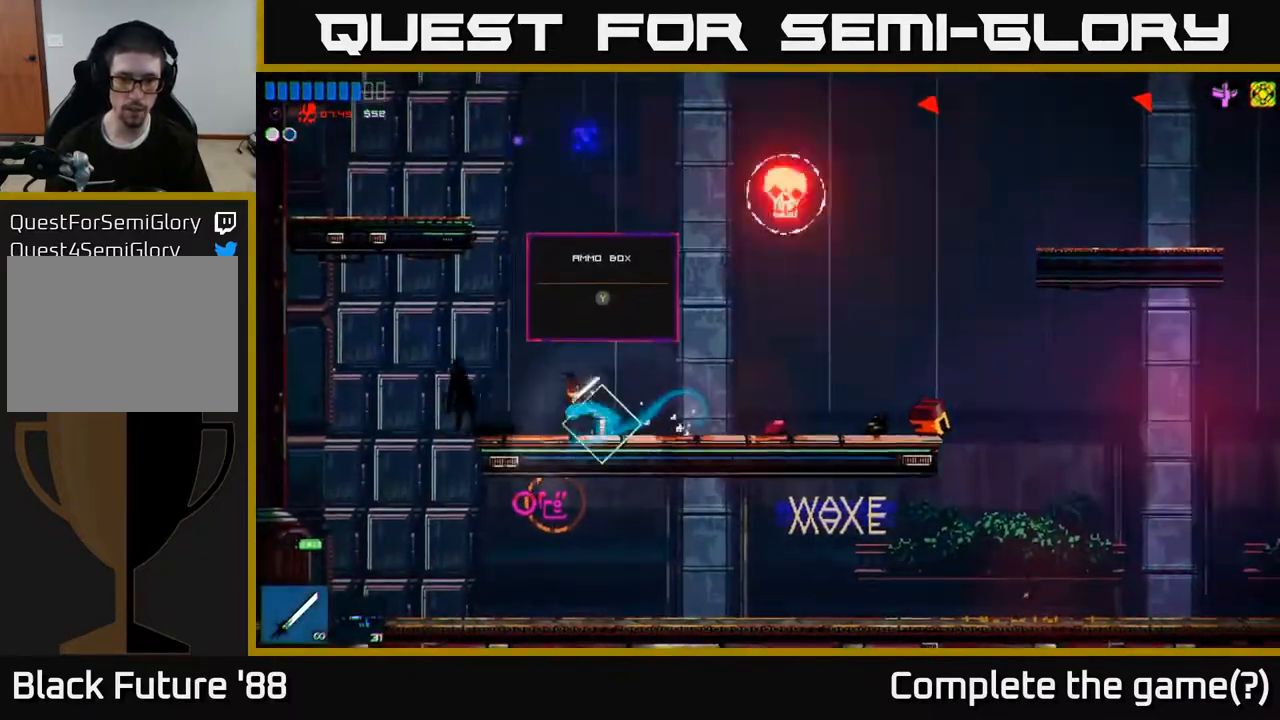
{"buttons": [], "left_stick": "right", "right_stick": "up-right", "events": [[33, "left_stick", "right"], [67, "right_stick", "center"], [150, "Y", "down"], [150, "left_stick", "center"], [233, "Y", "up"], [250, "left_stick", "right"], [417, "right_stick", "up-right"]]}
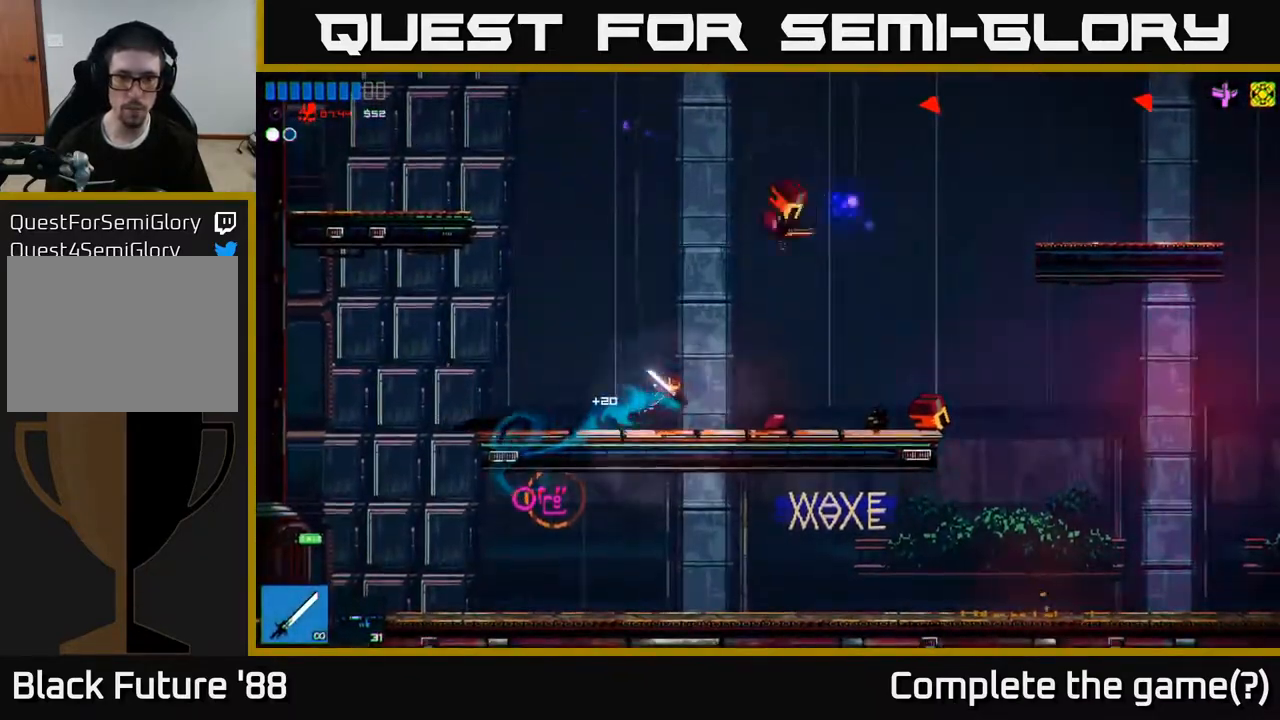
{"buttons": [], "left_stick": "right", "right_stick": "right", "events": [[33, "A", "down"], [50, "left_stick", "up-left"], [217, "A", "up"], [250, "left_stick", "up-right"], [317, "left_stick", "right"], [350, "L1", "down"], [433, "right_stick", "right"], [467, "L1", "up"]]}
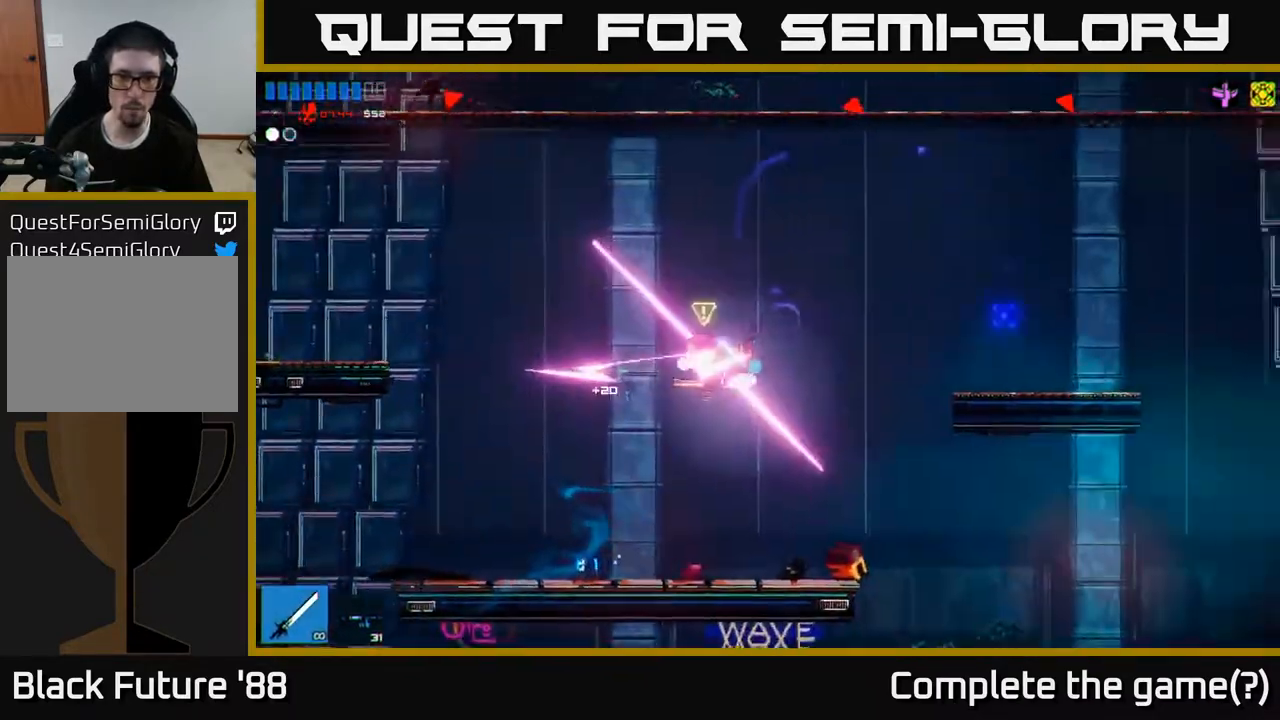
{"buttons": ["R2"], "left_stick": "right", "right_stick": "down-left", "events": [[200, "right_stick", "left"], [217, "left_stick", "left"], [283, "R2", "down"], [417, "left_stick", "center"], [417, "right_stick", "down-left"], [483, "left_stick", "right"]]}
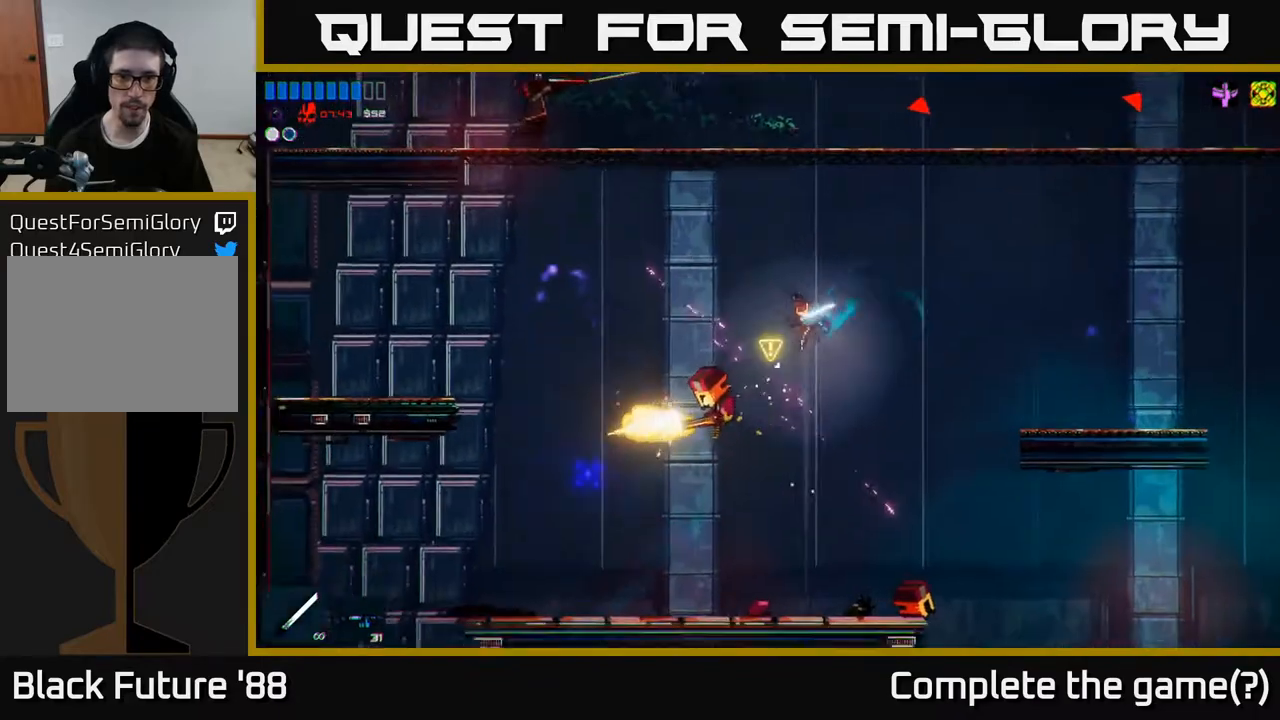
{"buttons": [], "left_stick": "center", "right_stick": "up-left", "events": [[67, "R2", "up"], [167, "left_stick", "left"], [250, "right_stick", "up-left"], [350, "left_stick", "center"]]}
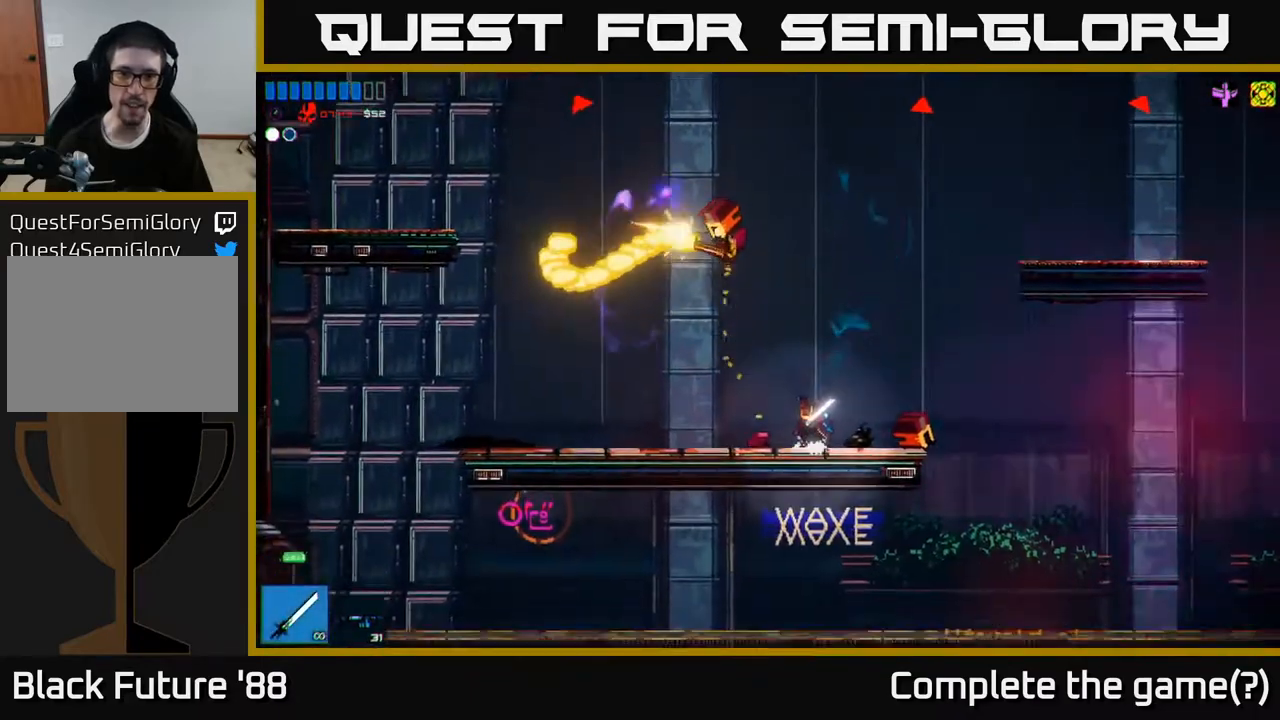
{"buttons": [], "left_stick": "right", "right_stick": "up-left", "events": [[17, "A", "down"], [17, "left_stick", "left"], [200, "R2", "down"], [283, "A", "up"], [300, "left_stick", "right"], [500, "R2", "up"]]}
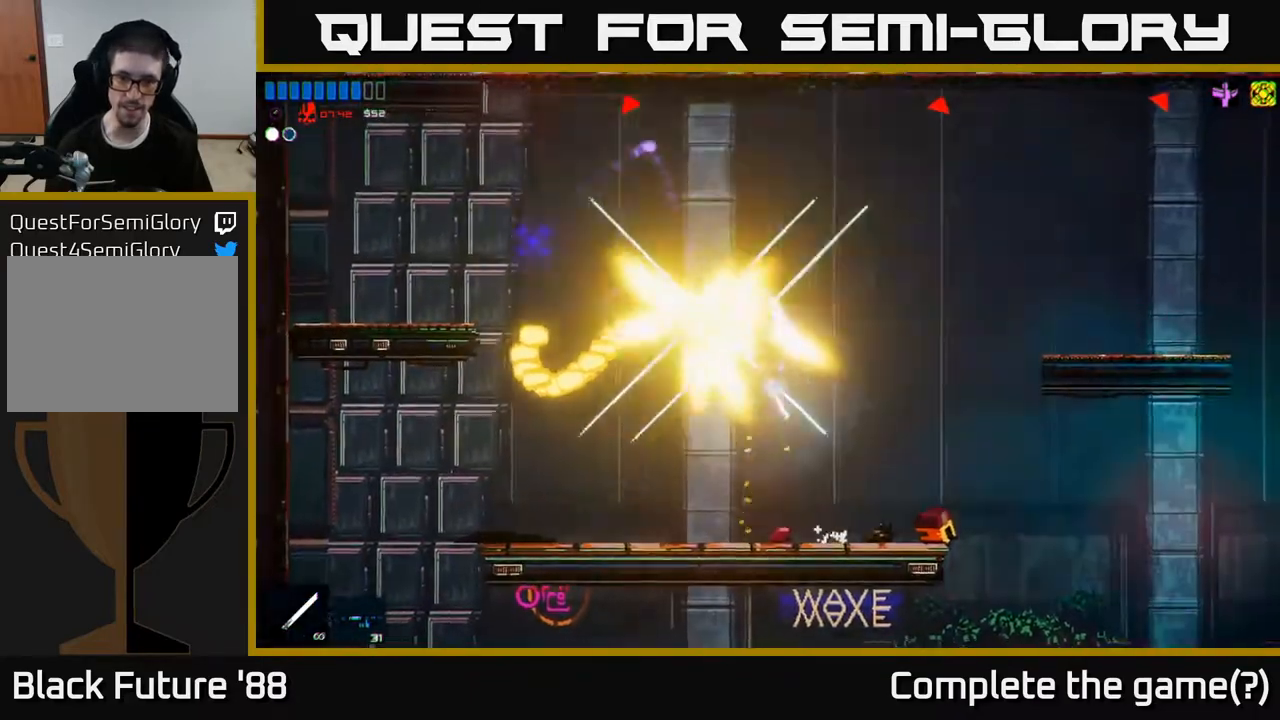
{"buttons": [], "left_stick": "left", "right_stick": "up-left", "events": [[217, "left_stick", "left"]]}
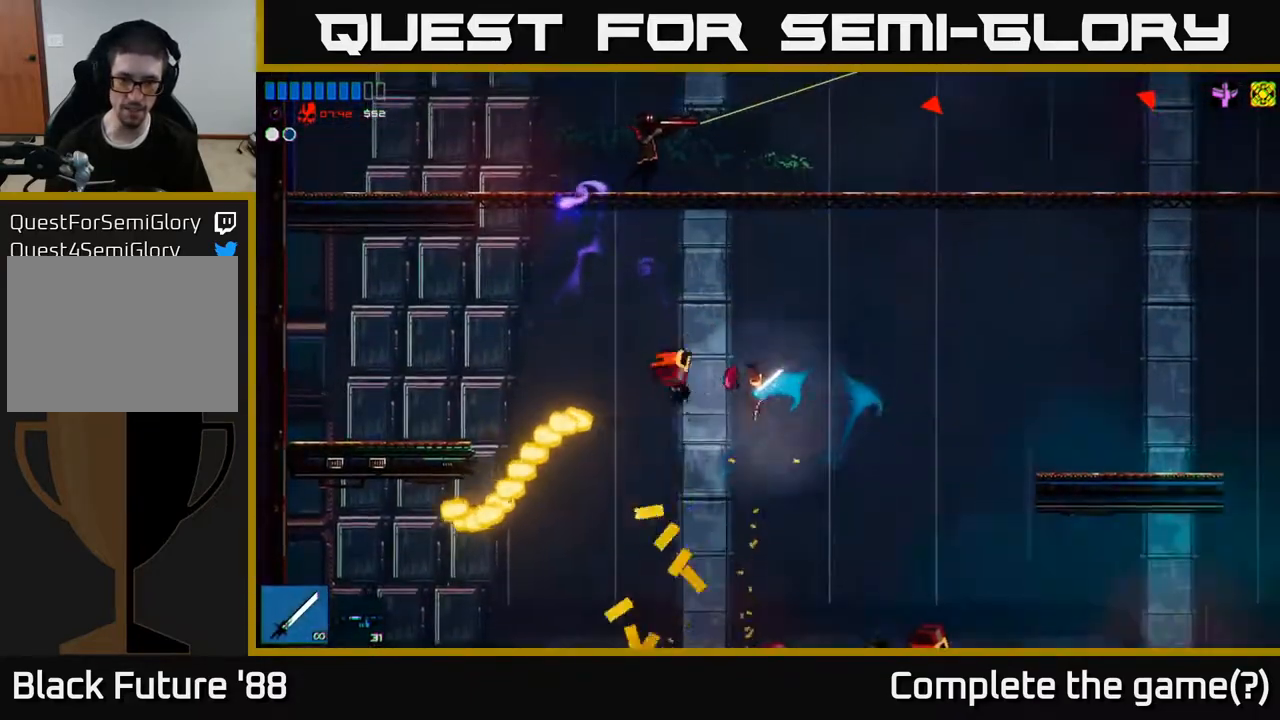
{"buttons": ["A"], "left_stick": "center", "right_stick": "up", "events": [[150, "left_stick", "center"], [200, "left_stick", "right"], [417, "right_stick", "up"], [433, "left_stick", "center"], [483, "A", "down"]]}
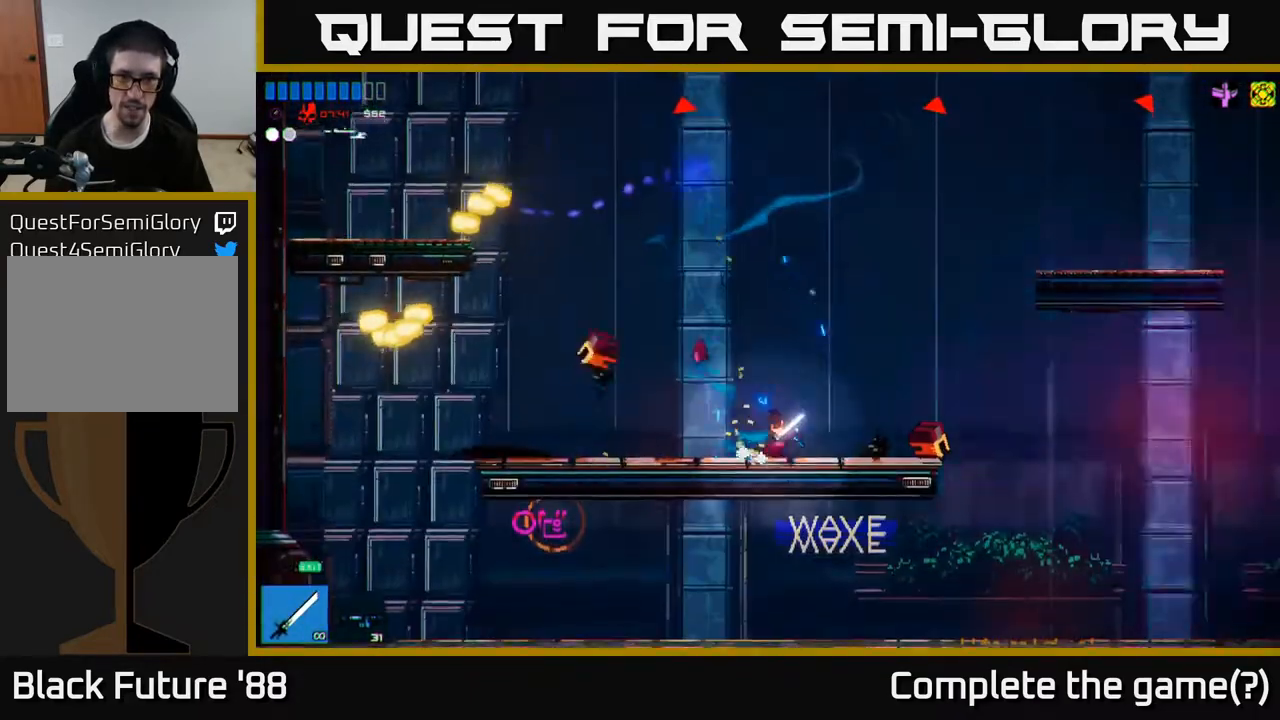
{"buttons": ["A", "L1"], "left_stick": "up", "right_stick": "up", "events": [[50, "left_stick", "left"], [300, "A", "up"], [333, "left_stick", "up"], [417, "A", "down"], [483, "L1", "down"]]}
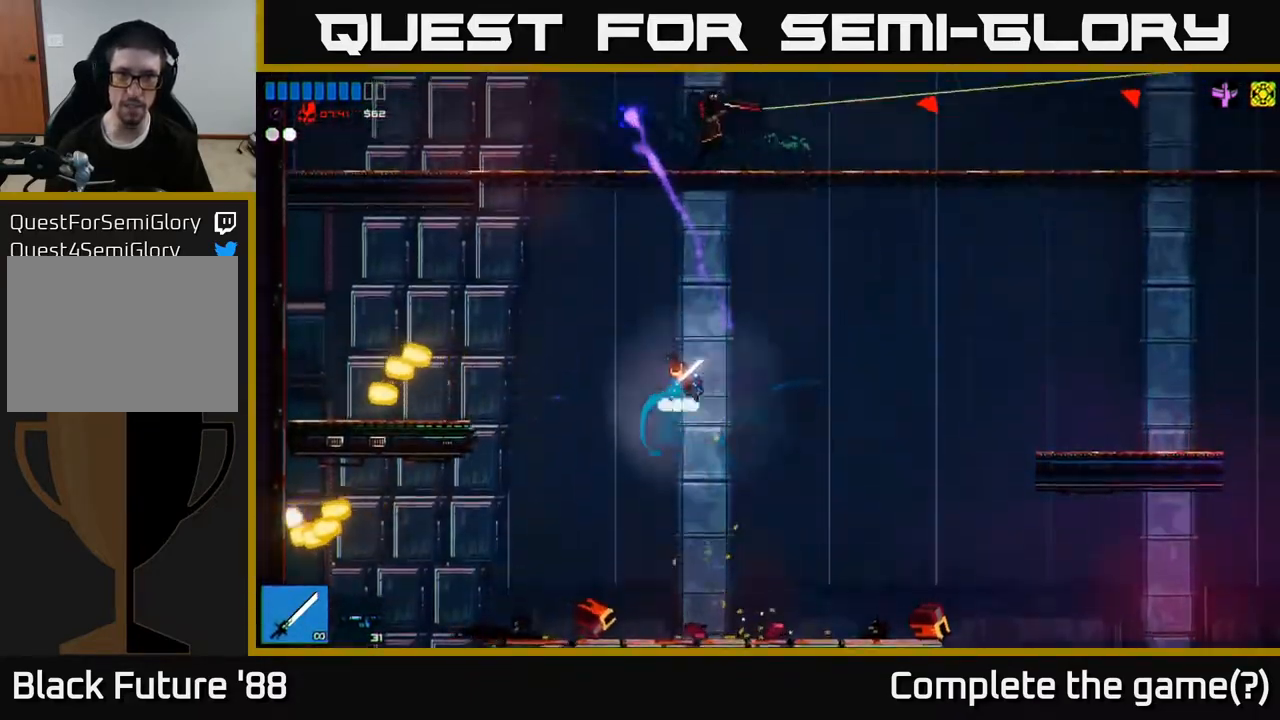
{"buttons": ["R2"], "left_stick": "up-right", "right_stick": "right", "events": [[117, "A", "up"], [167, "L1", "up"], [300, "left_stick", "up-right"], [300, "right_stick", "right"], [333, "R2", "down"]]}
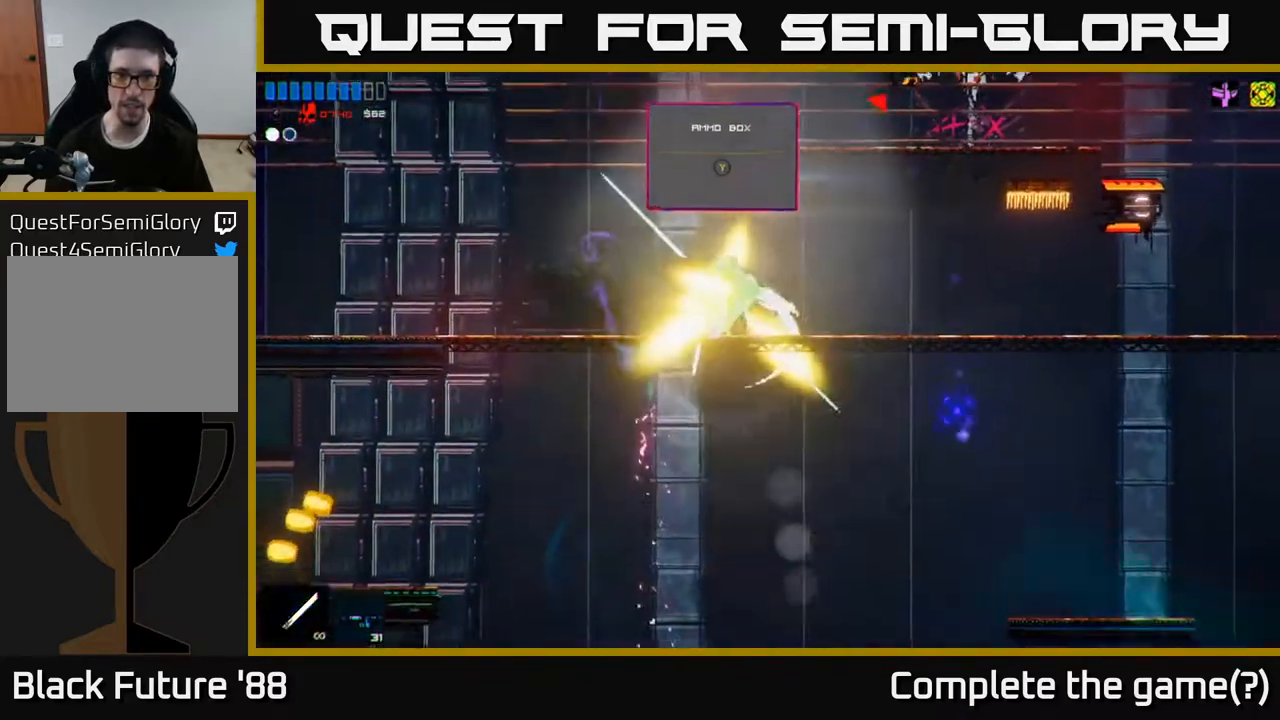
{"buttons": [], "left_stick": "left", "right_stick": "up", "events": [[50, "R2", "up"], [117, "left_stick", "right"], [183, "right_stick", "up-right"], [300, "left_stick", "up"], [367, "right_stick", "up"], [450, "left_stick", "center"], [500, "left_stick", "left"]]}
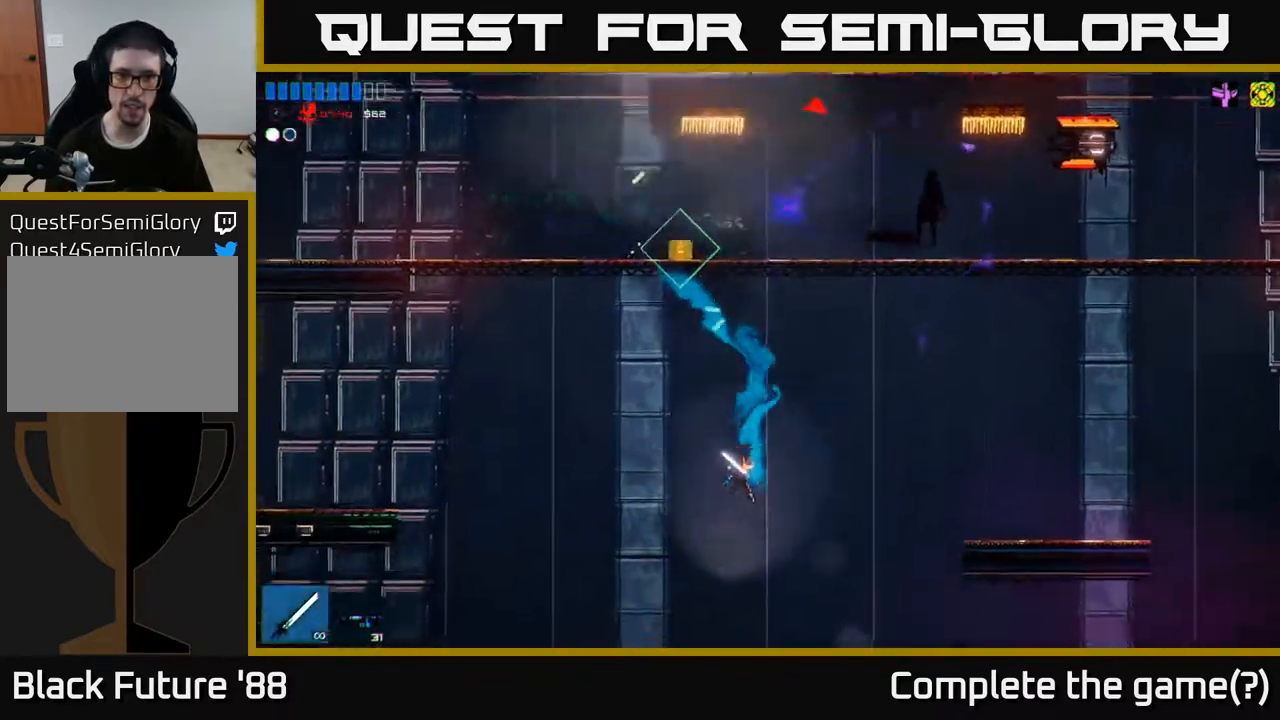
{"buttons": ["A"], "left_stick": "center", "right_stick": "up", "events": [[150, "left_stick", "center"], [367, "A", "down"]]}
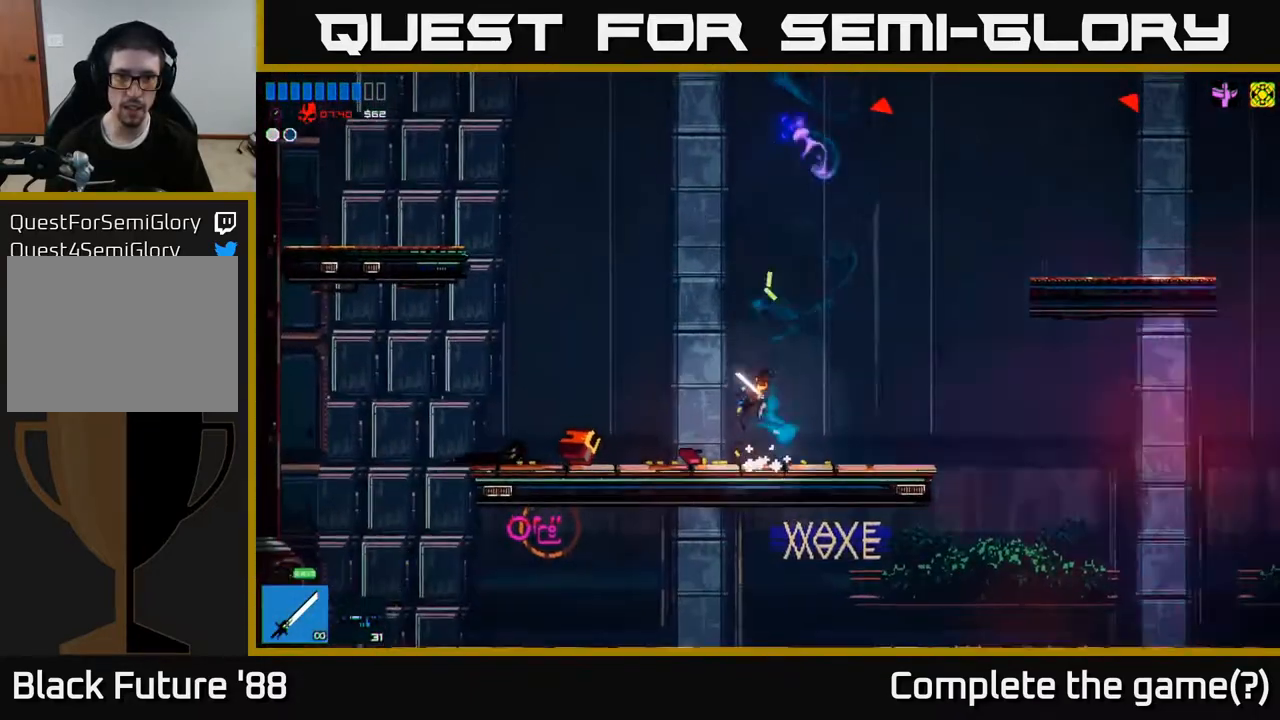
{"buttons": ["A", "L1"], "left_stick": "up", "right_stick": "up", "events": [[167, "A", "up"], [283, "left_stick", "up"], [350, "A", "down"], [483, "L1", "down"]]}
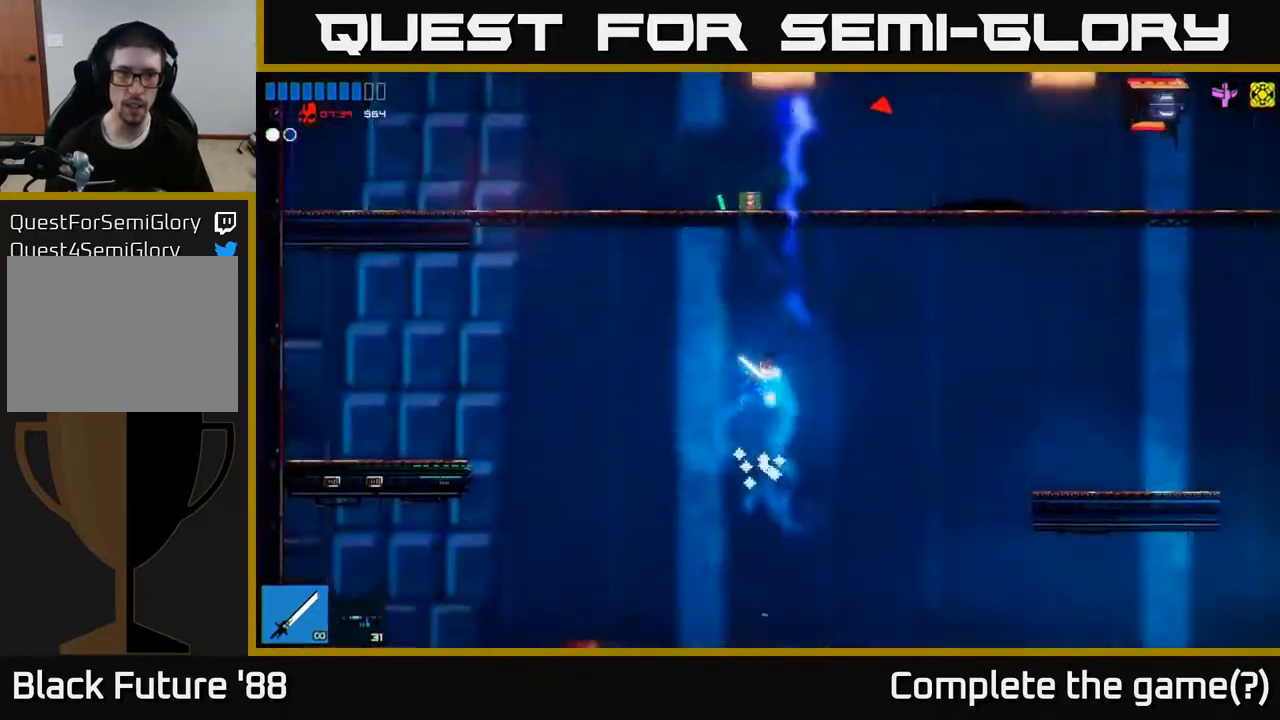
{"buttons": [], "left_stick": "up-left", "right_stick": "up", "events": [[67, "A", "up"], [117, "L1", "up"], [300, "left_stick", "up-left"]]}
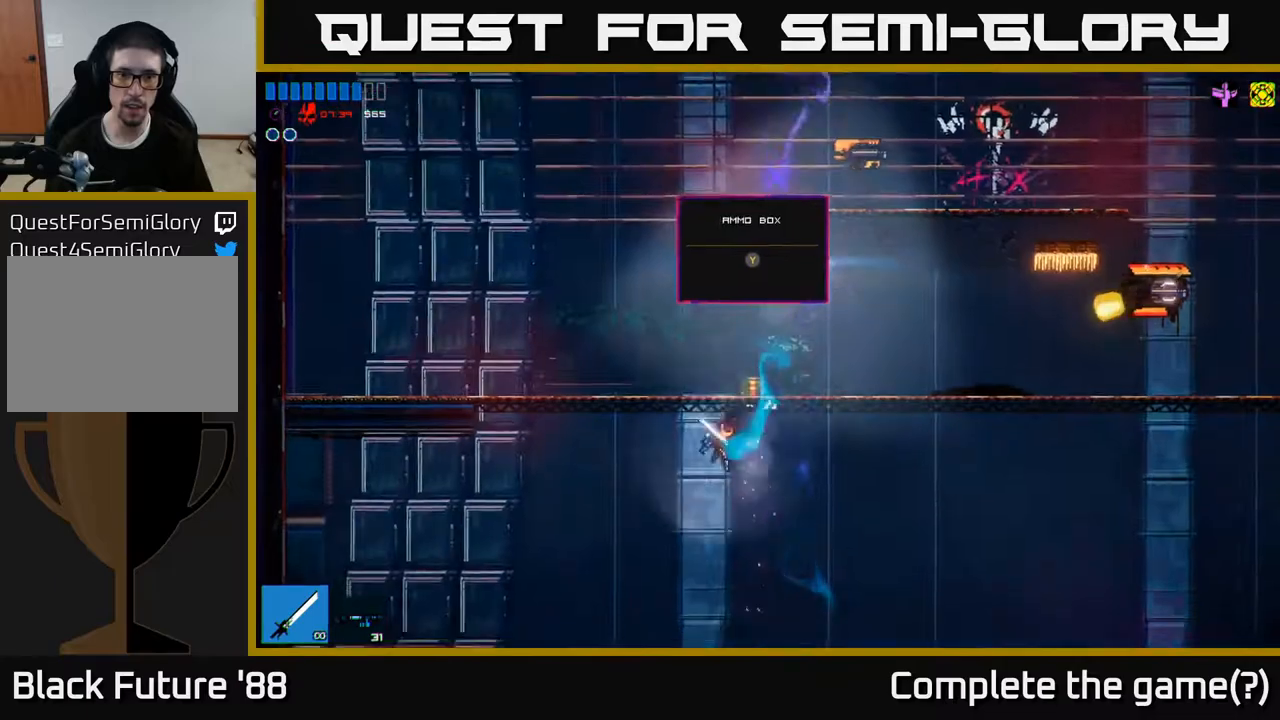
{"buttons": [], "left_stick": "right", "right_stick": "up-right", "events": [[33, "left_stick", "center"], [33, "right_stick", "center"], [67, "Y", "down"], [150, "Y", "up"], [400, "left_stick", "right"], [450, "right_stick", "up-right"]]}
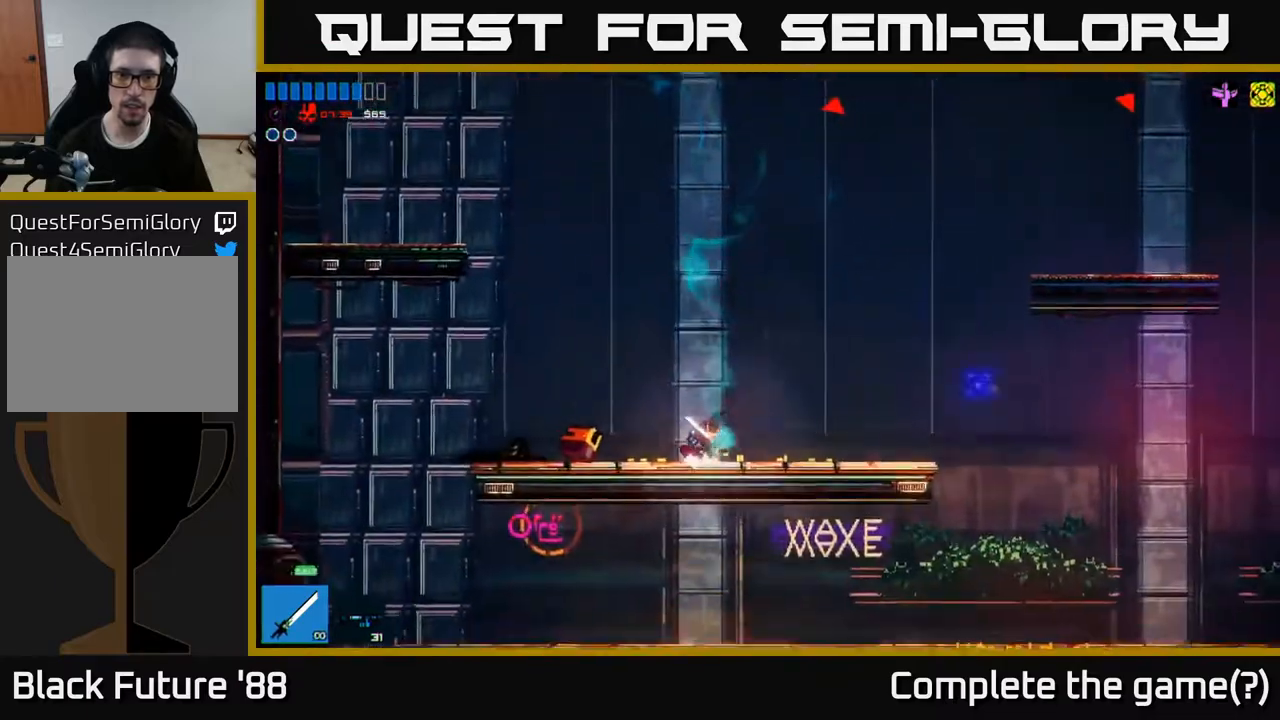
{"buttons": ["A"], "left_stick": "right", "right_stick": "up-right", "events": [[383, "A", "down"]]}
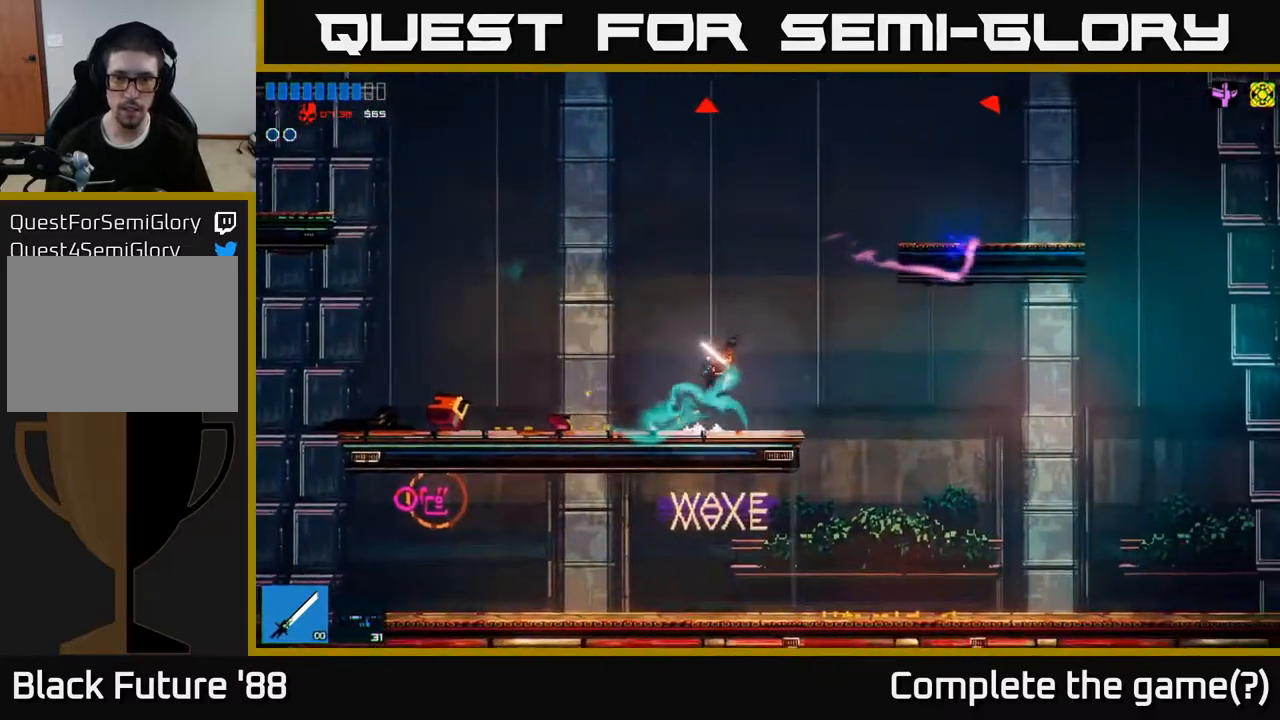
{"buttons": ["A"], "left_stick": "right", "right_stick": "up-right", "events": [[350, "A", "up"], [433, "A", "down"]]}